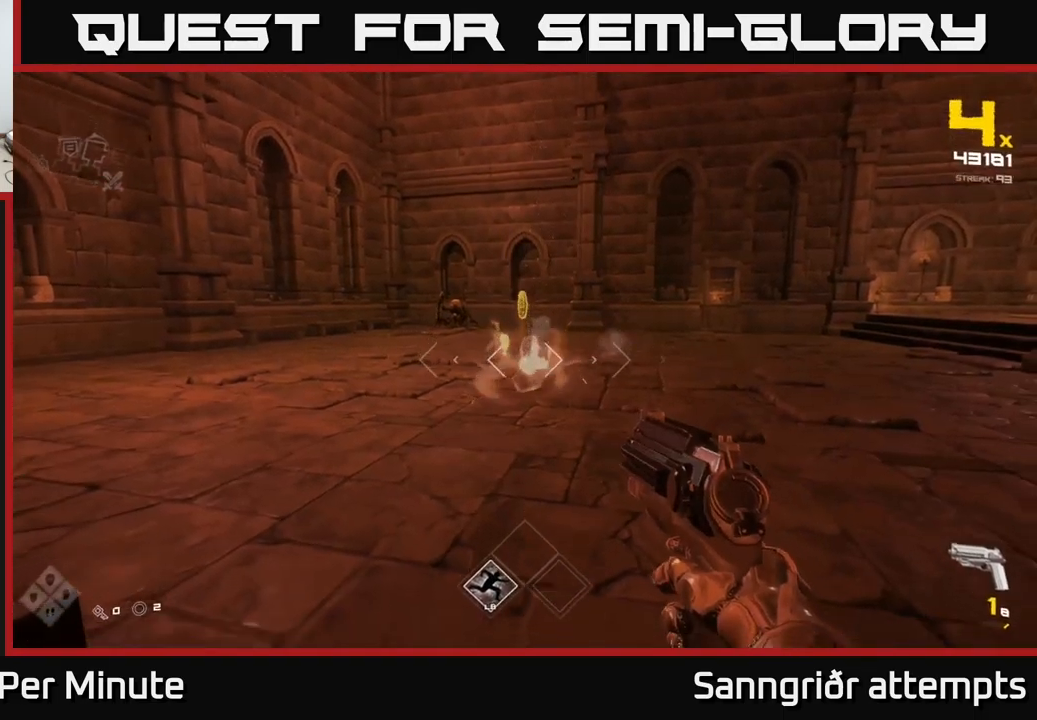
Gameplay with a controller (Xbox layout); each line is a JSON object with the inputs held at the frame after it. "events" lists button and stick changes between this image and that frame as [ms after this image, input, new state], when the widget could be followed in between. Not read: L1.
{"buttons": [], "left_stick": "up", "right_stick": "center", "events": [[34, "R2", "down"], [117, "R2", "up"], [117, "left_stick", "center"], [317, "right_stick", "left"], [417, "R1", "down"], [417, "left_stick", "up"], [434, "right_stick", "center"], [500, "R1", "up"]]}
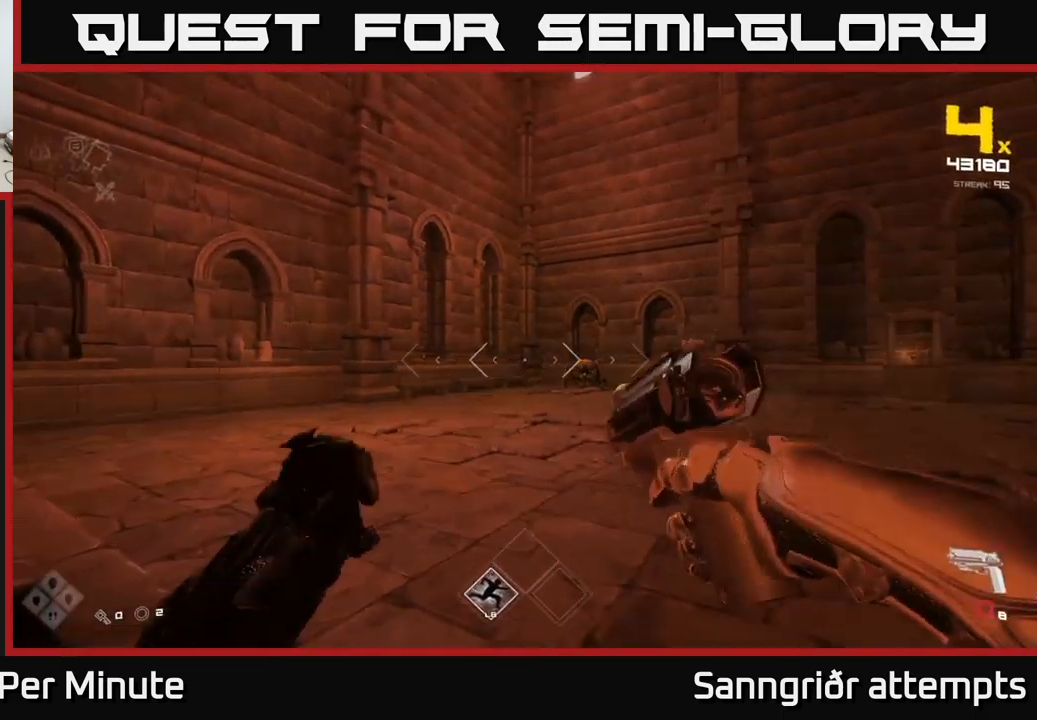
{"buttons": [], "left_stick": "up", "right_stick": "center", "events": [[184, "left_stick", "up-right"], [234, "R1", "down"], [334, "R1", "up"], [334, "left_stick", "up"]]}
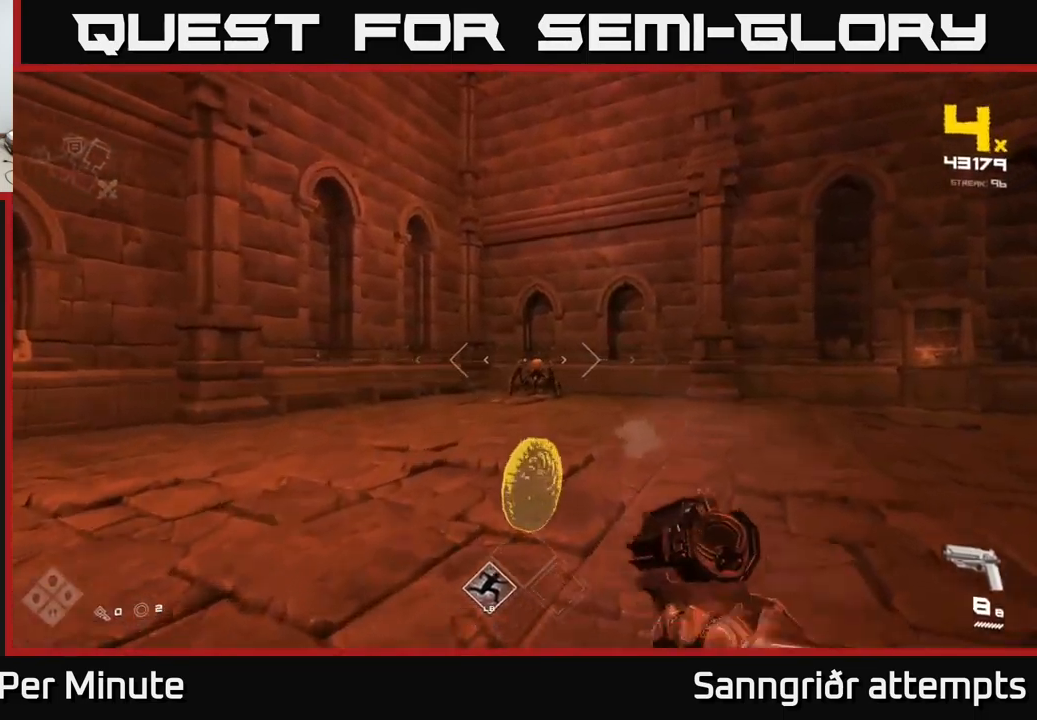
{"buttons": ["R2"], "left_stick": "up", "right_stick": "center", "events": [[434, "R2", "down"]]}
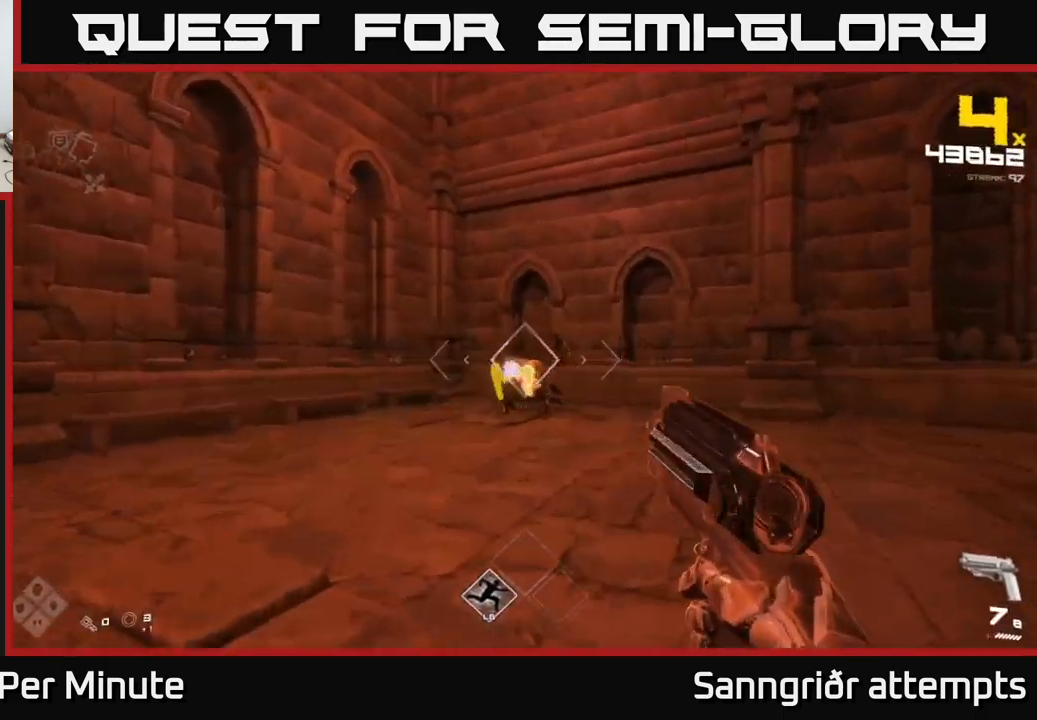
{"buttons": [], "left_stick": "up", "right_stick": "center", "events": [[34, "R2", "up"], [250, "R2", "down"], [350, "R2", "up"]]}
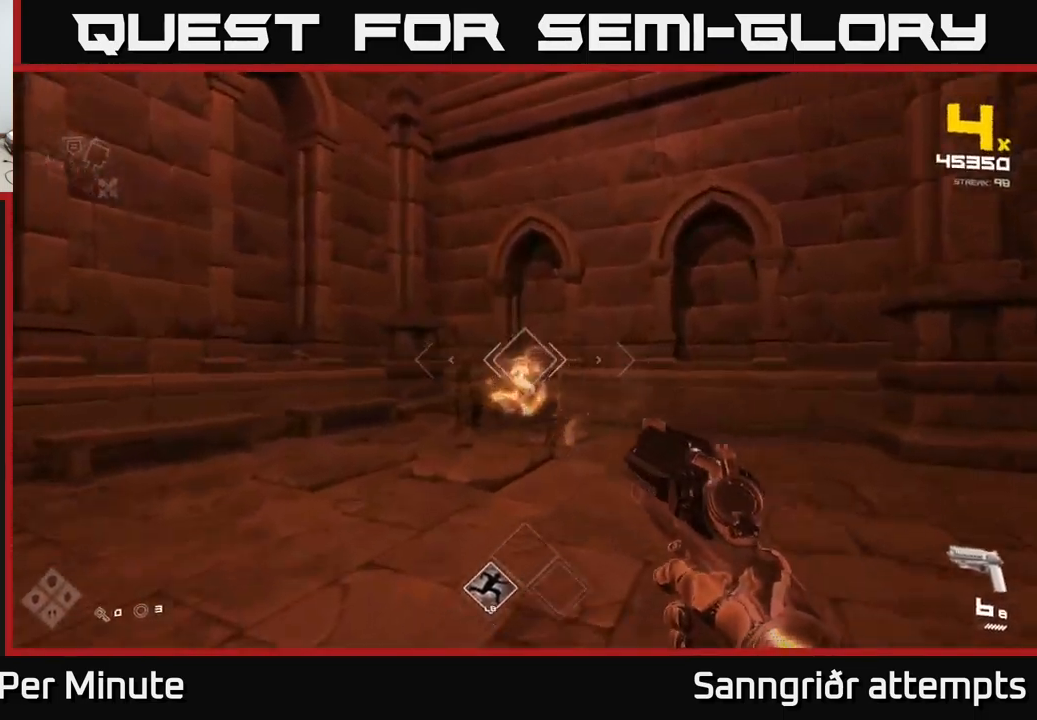
{"buttons": ["R2"], "left_stick": "up", "right_stick": "center", "events": [[84, "R2", "down"], [150, "left_stick", "center"], [167, "R2", "up"], [450, "left_stick", "up"], [467, "R2", "down"]]}
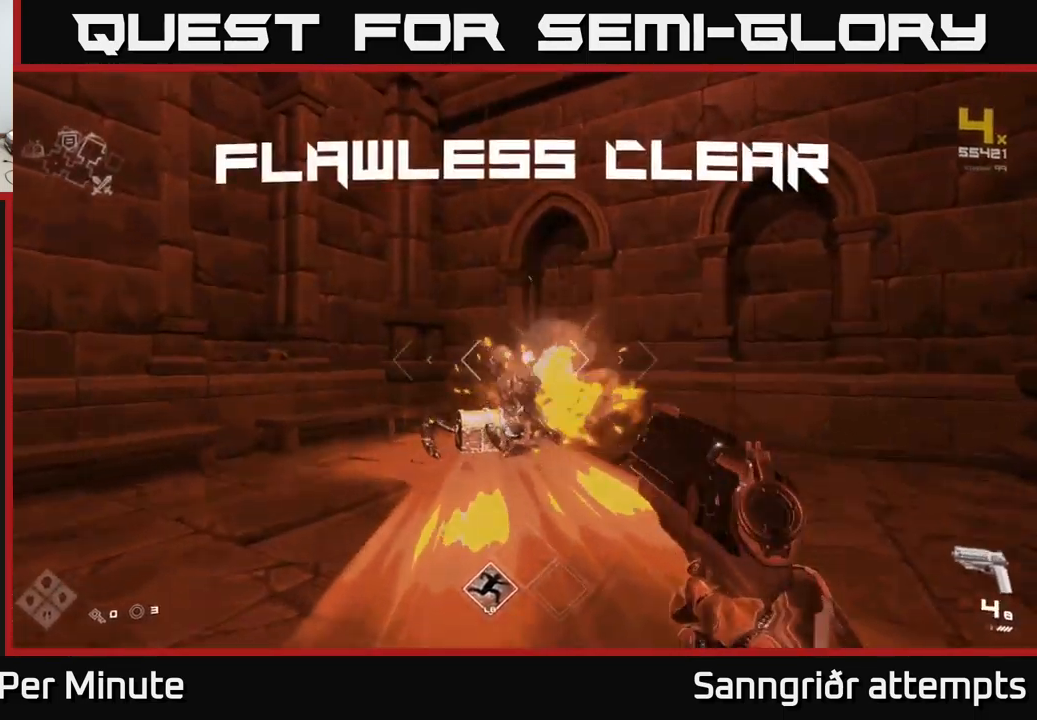
{"buttons": [], "left_stick": "up", "right_stick": "down-left", "events": [[17, "R2", "up"], [300, "R1", "down"], [300, "right_stick", "down"], [400, "R1", "up"], [417, "right_stick", "down-left"]]}
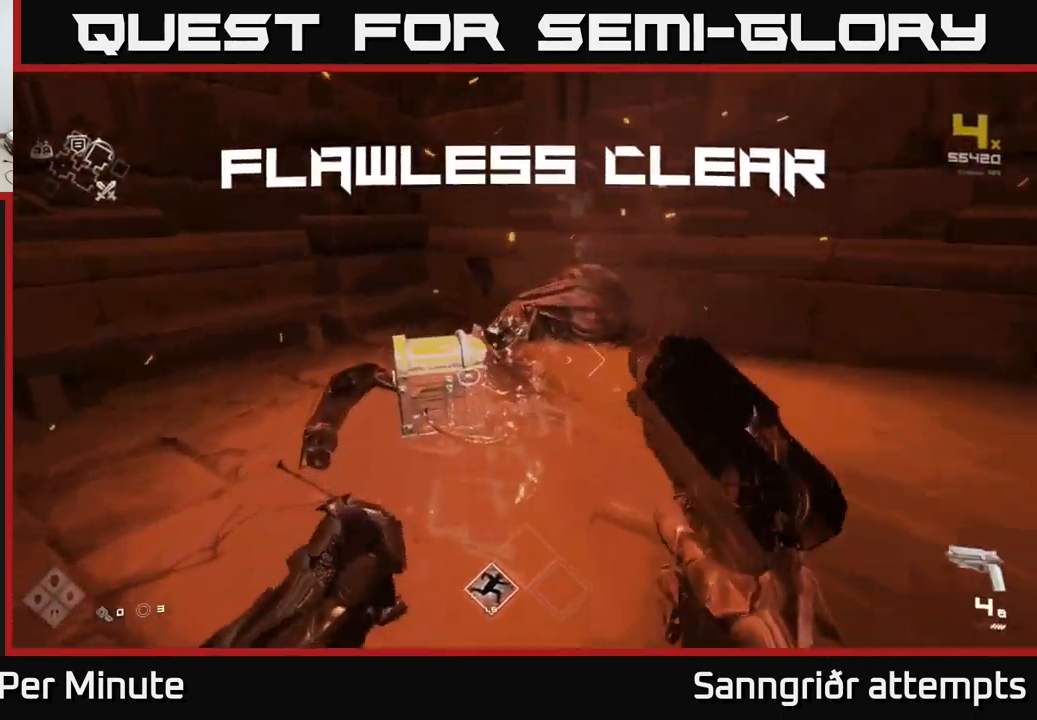
{"buttons": ["X"], "left_stick": "center", "right_stick": "center", "events": [[50, "left_stick", "center"], [134, "R1", "down"], [134, "left_stick", "up"], [234, "R1", "up"], [250, "right_stick", "center"], [317, "left_stick", "center"], [450, "X", "down"]]}
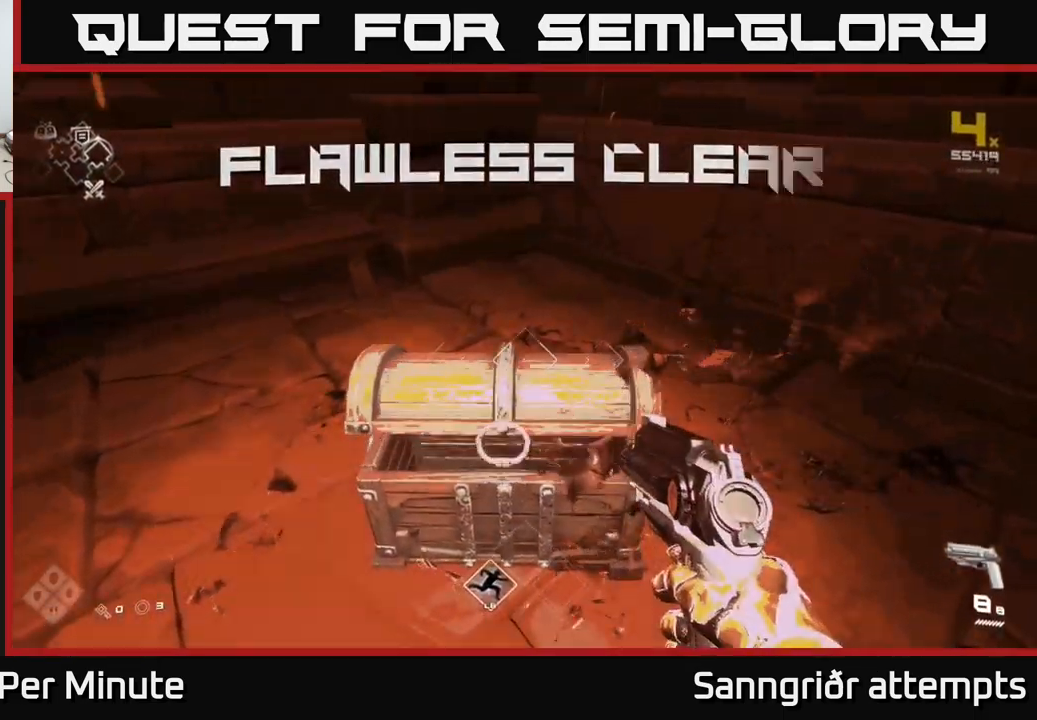
{"buttons": [], "left_stick": "up", "right_stick": "center", "events": [[34, "X", "up"], [434, "left_stick", "up"]]}
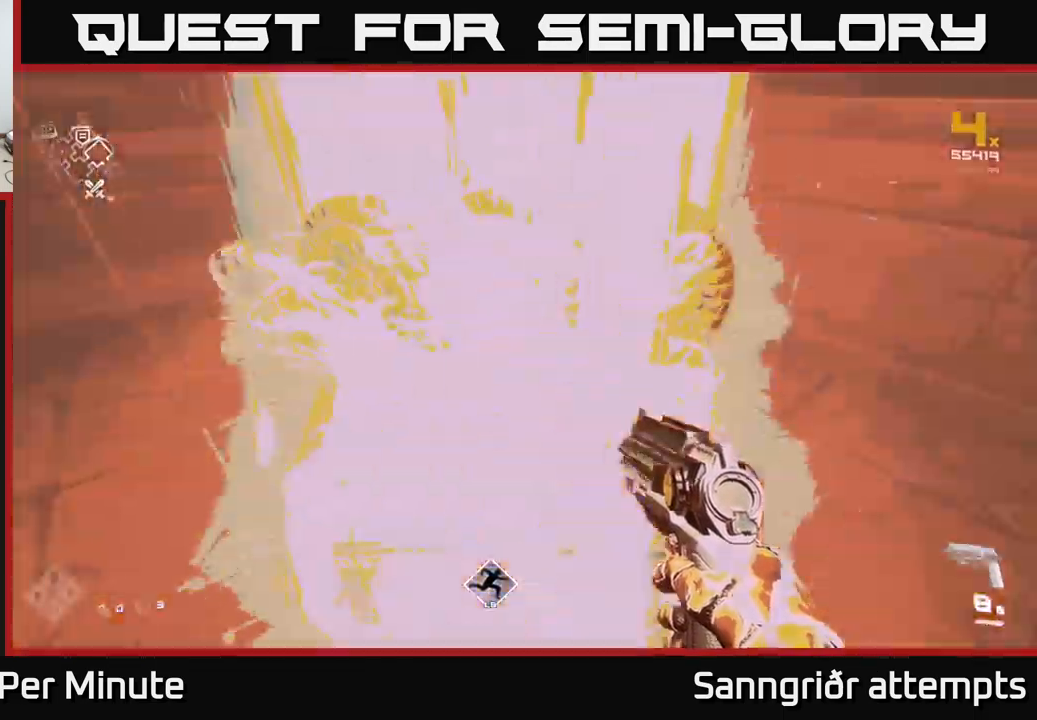
{"buttons": [], "left_stick": "right", "right_stick": "right", "events": [[150, "left_stick", "center"], [150, "right_stick", "right"], [200, "left_stick", "down"], [384, "left_stick", "right"]]}
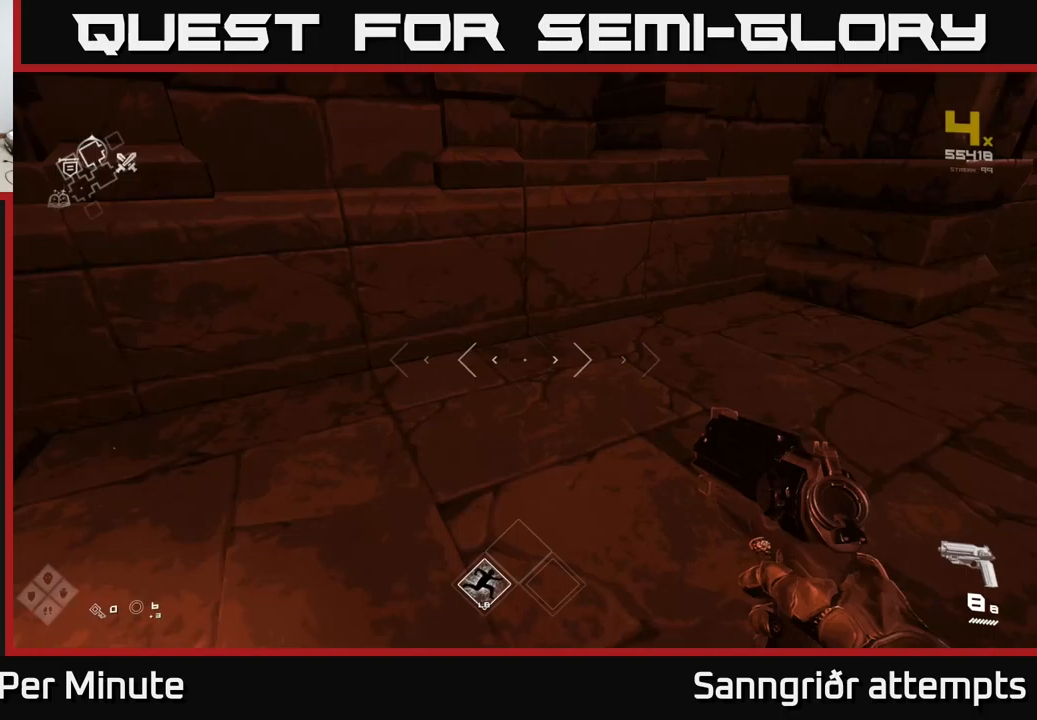
{"buttons": [], "left_stick": "up", "right_stick": "center", "events": [[133, "left_stick", "up-right"], [233, "left_stick", "up"], [400, "right_stick", "center"]]}
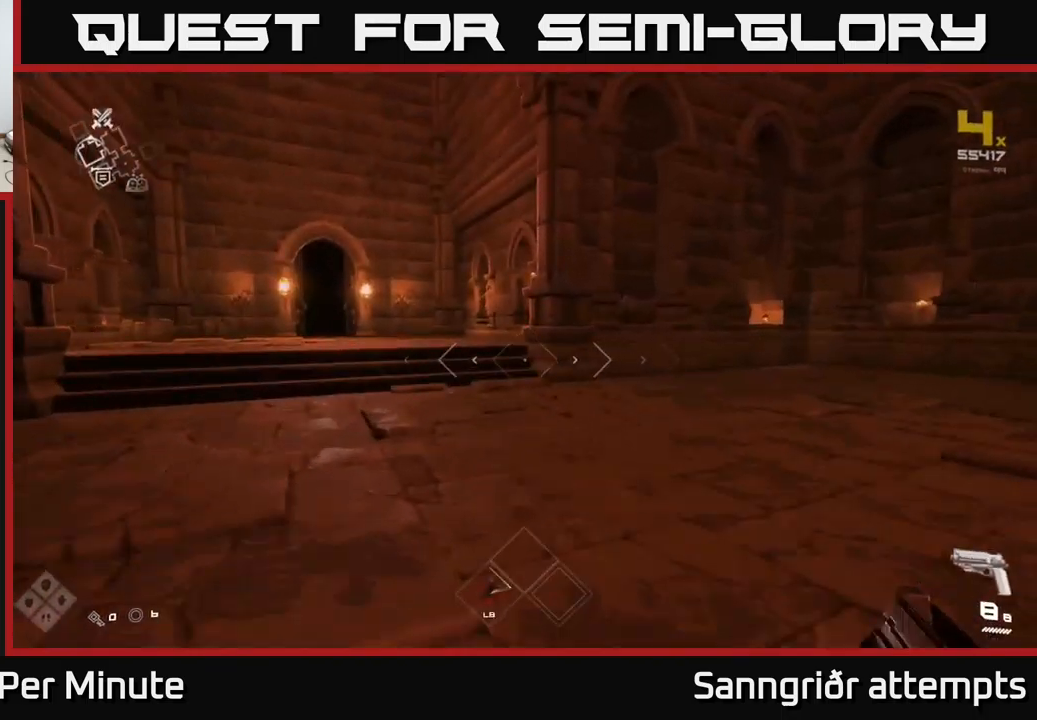
{"buttons": [], "left_stick": "up-left", "right_stick": "center", "events": [[233, "left_stick", "up-left"]]}
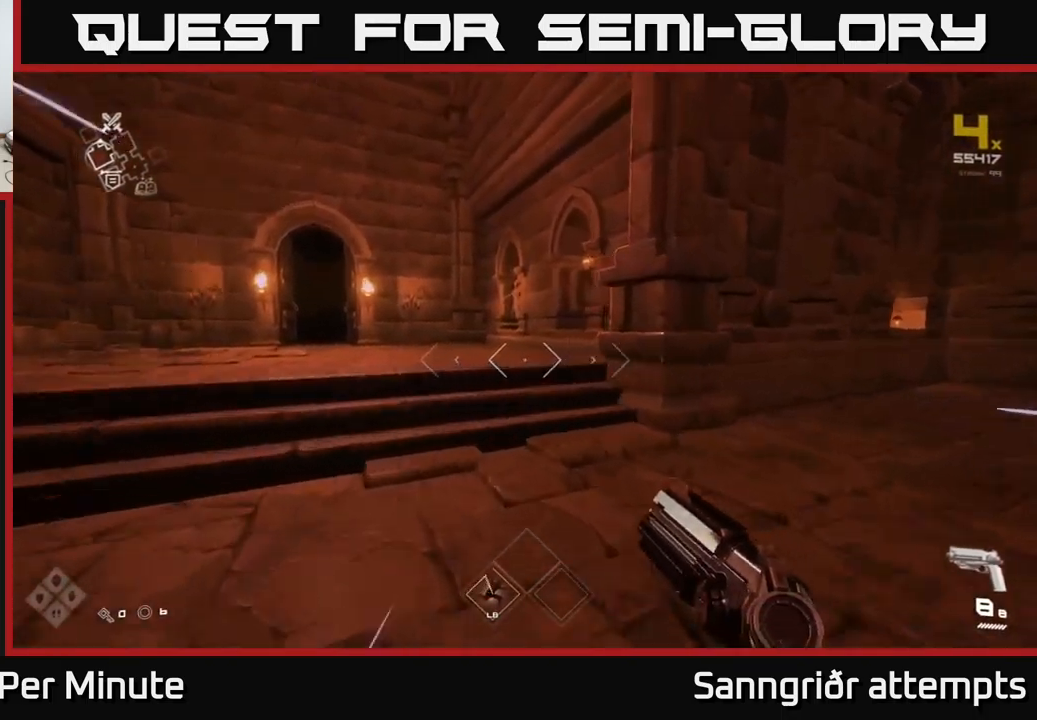
{"buttons": [], "left_stick": "up", "right_stick": "center", "events": [[50, "left_stick", "up"]]}
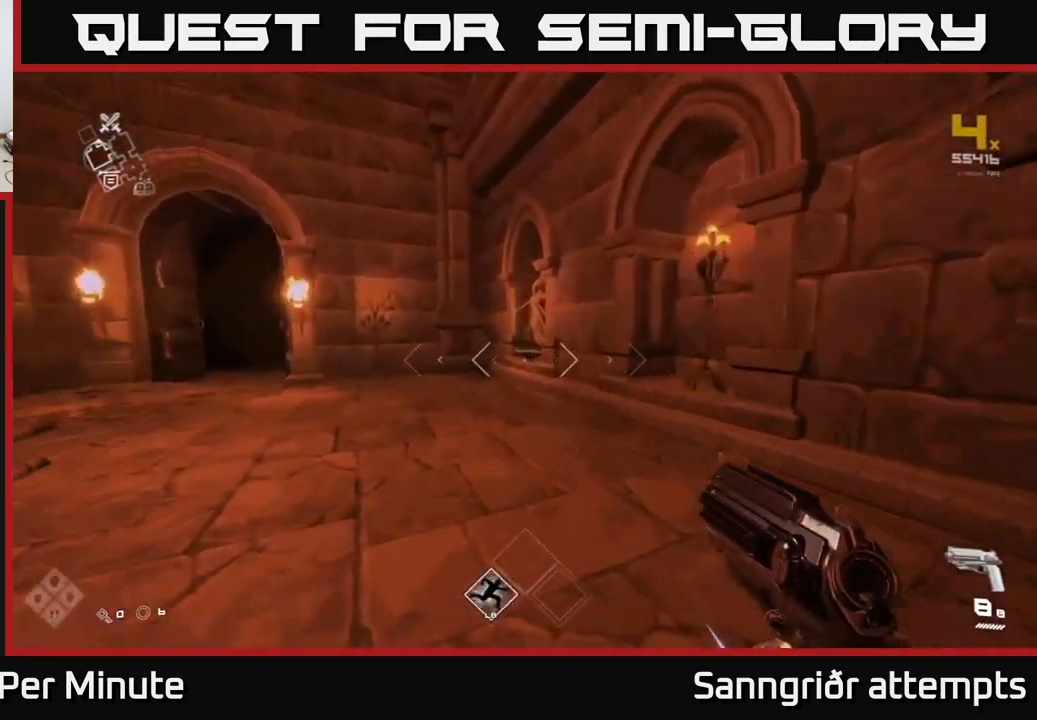
{"buttons": [], "left_stick": "up-right", "right_stick": "center", "events": [[17, "right_stick", "down"], [217, "right_stick", "center"], [483, "left_stick", "up-right"]]}
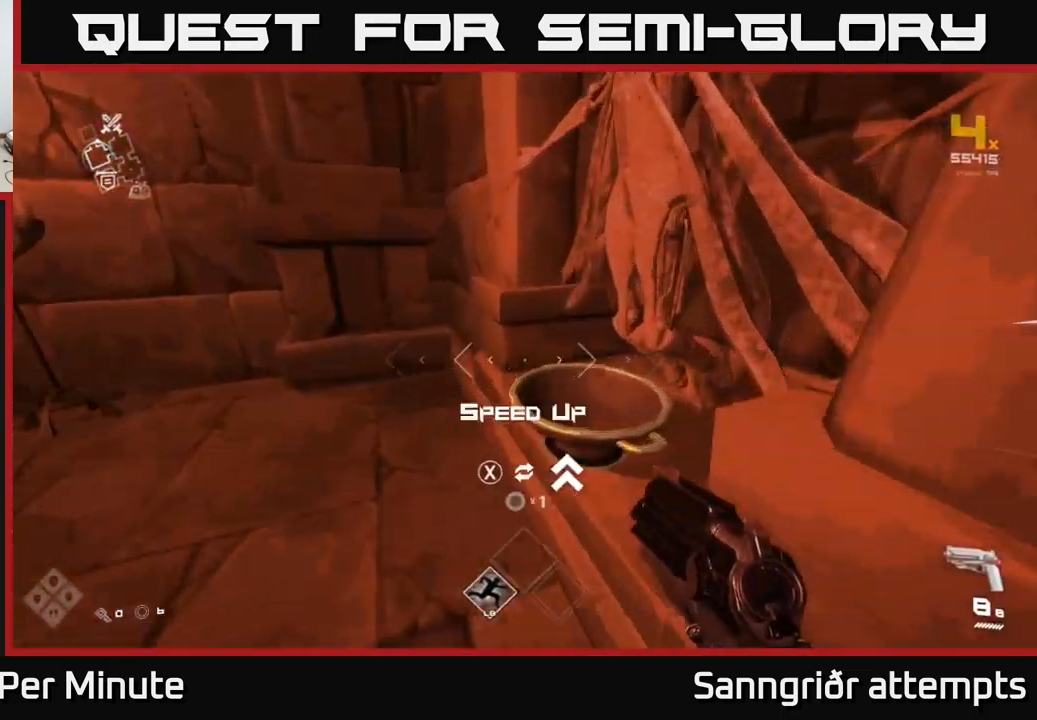
{"buttons": [], "left_stick": "up-left", "right_stick": "up-left", "events": [[33, "left_stick", "right"], [50, "X", "down"], [117, "left_stick", "down-left"], [150, "X", "up"], [267, "right_stick", "left"], [333, "left_stick", "left"], [433, "left_stick", "up-left"], [467, "right_stick", "up-left"]]}
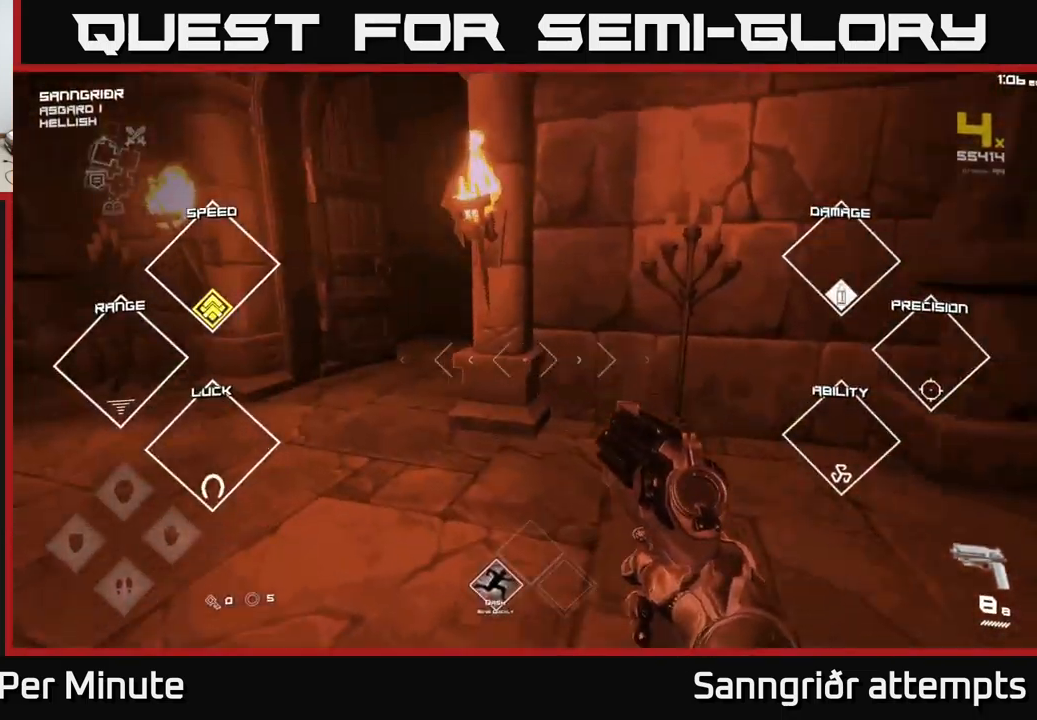
{"buttons": [], "left_stick": "up", "right_stick": "right", "events": [[17, "right_stick", "center"], [67, "left_stick", "up"], [483, "right_stick", "right"]]}
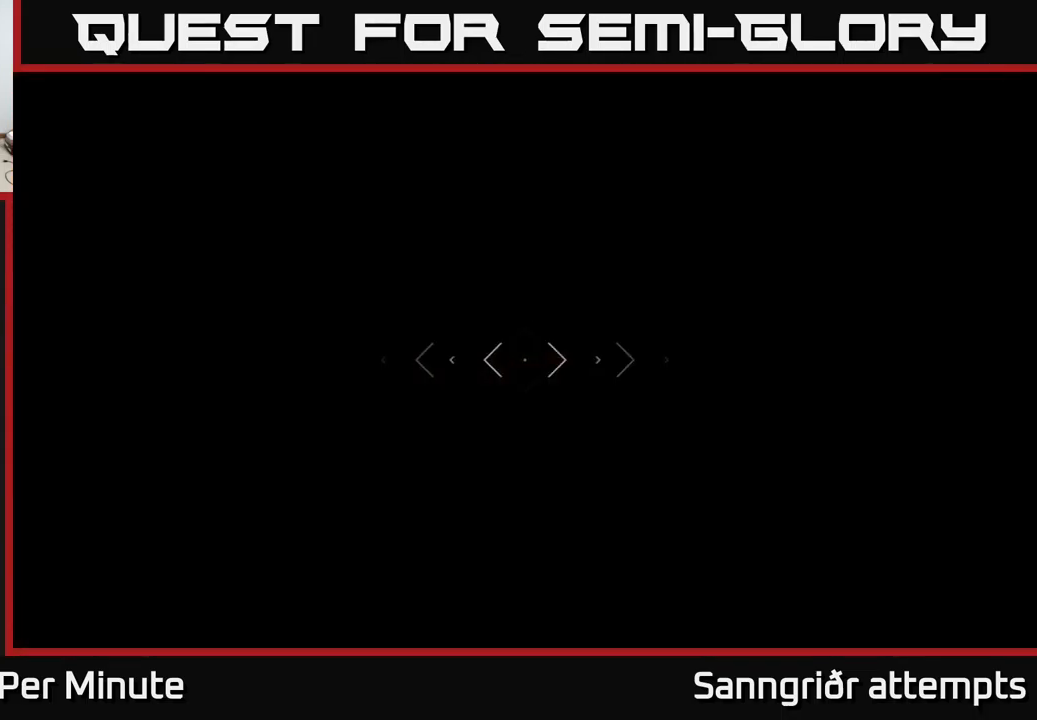
{"buttons": [], "left_stick": "up", "right_stick": "center", "events": [[50, "right_stick", "center"]]}
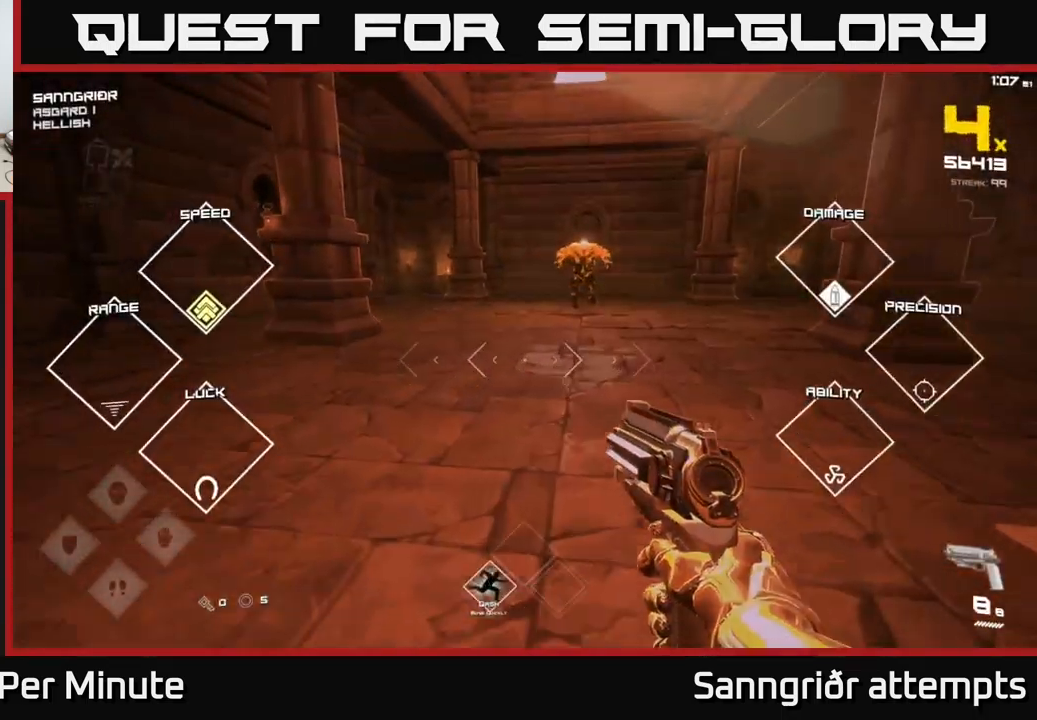
{"buttons": [], "left_stick": "center", "right_stick": "center", "events": [[33, "right_stick", "up-right"], [150, "right_stick", "center"], [283, "R2", "down"], [383, "R2", "up"], [433, "left_stick", "center"]]}
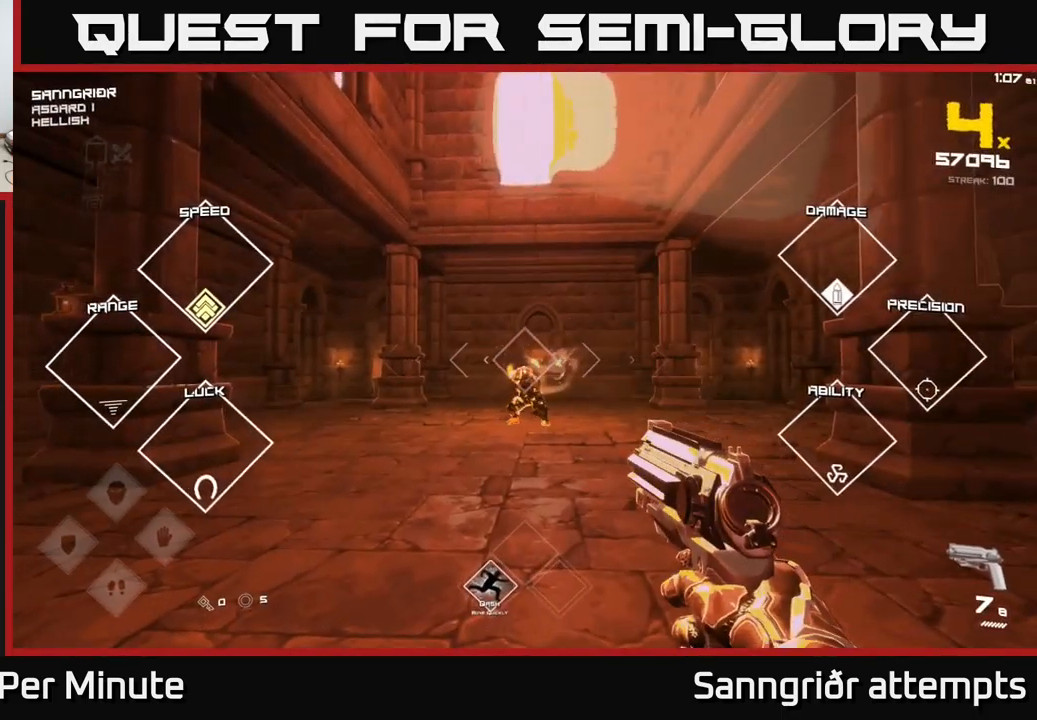
{"buttons": ["R2"], "left_stick": "center", "right_stick": "center", "events": [[67, "R2", "down"], [183, "R2", "up"], [250, "left_stick", "up"], [417, "left_stick", "center"], [433, "R2", "down"]]}
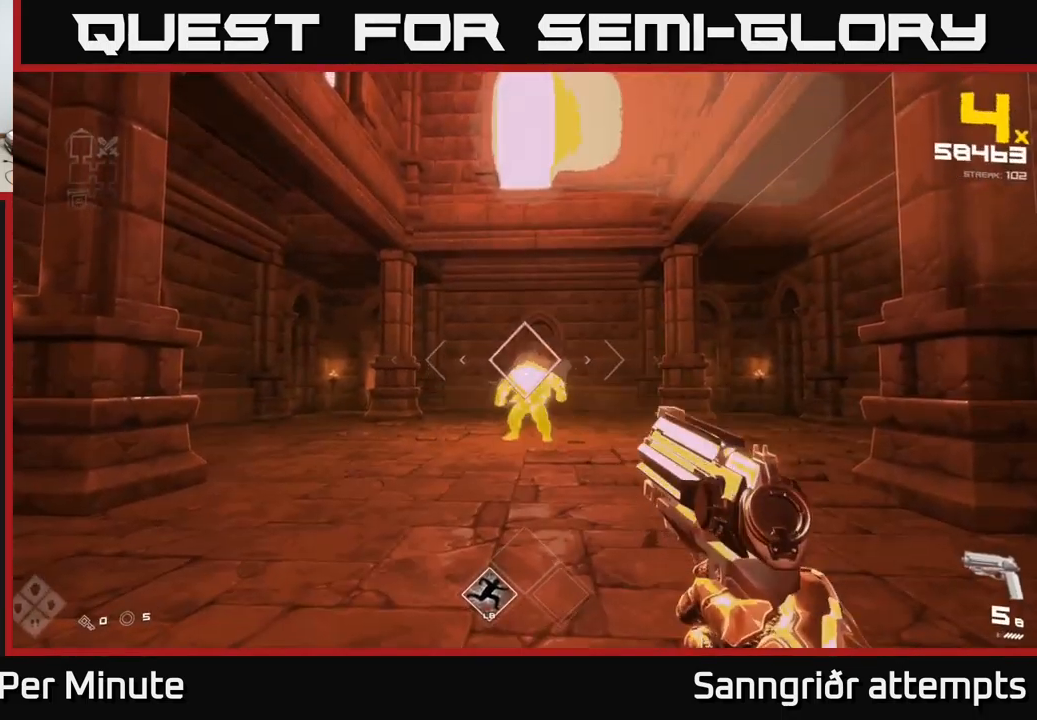
{"buttons": [], "left_stick": "center", "right_stick": "center", "events": [[67, "R2", "up"], [250, "R2", "down"], [350, "R2", "up"]]}
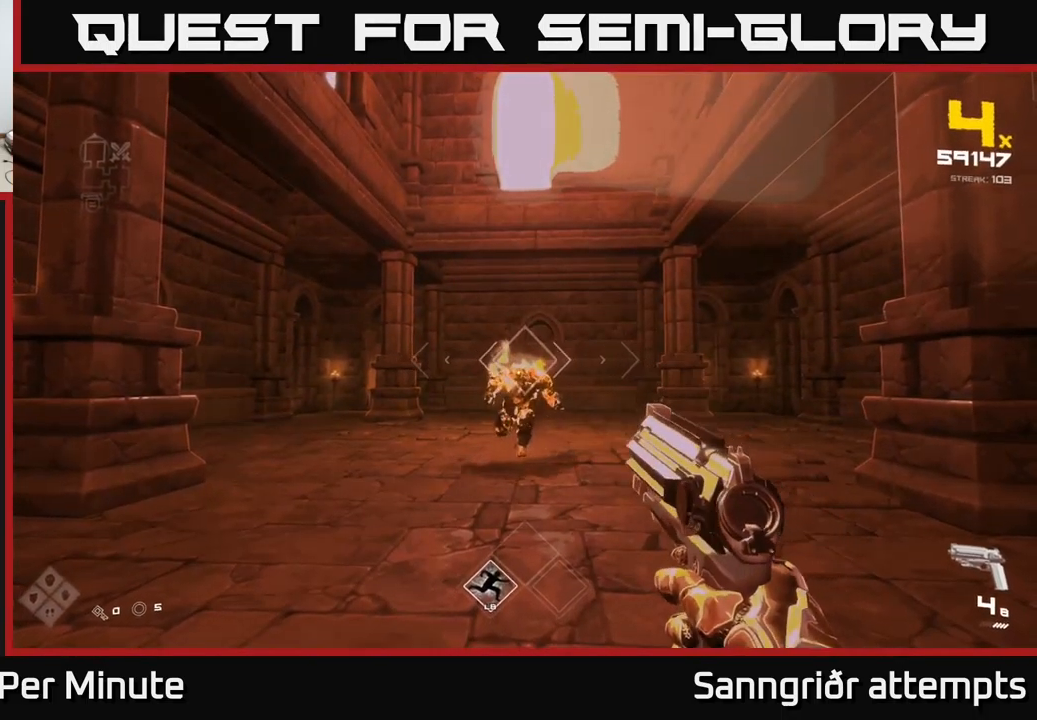
{"buttons": ["R2"], "left_stick": "center", "right_stick": "center", "events": [[67, "left_stick", "down"], [100, "R2", "down"], [167, "R2", "up"], [167, "left_stick", "center"], [367, "left_stick", "down-left"], [450, "R2", "down"], [467, "left_stick", "center"]]}
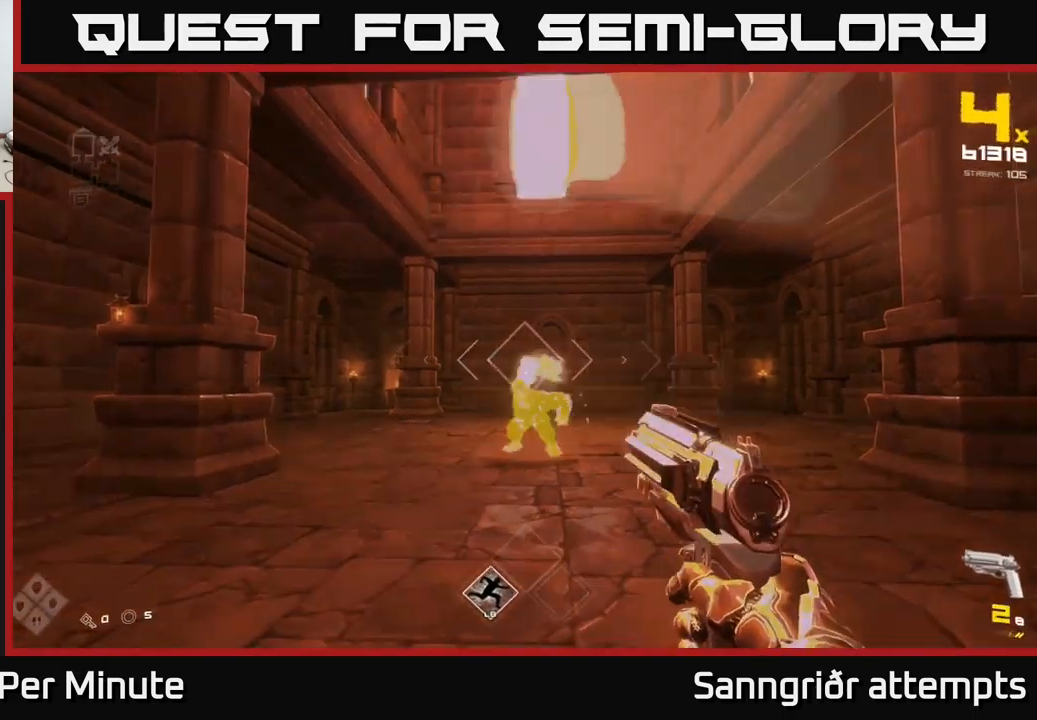
{"buttons": [], "left_stick": "center", "right_stick": "center", "events": [[17, "R2", "up"], [217, "left_stick", "down"], [300, "R2", "down"], [350, "left_stick", "center"], [417, "R2", "up"]]}
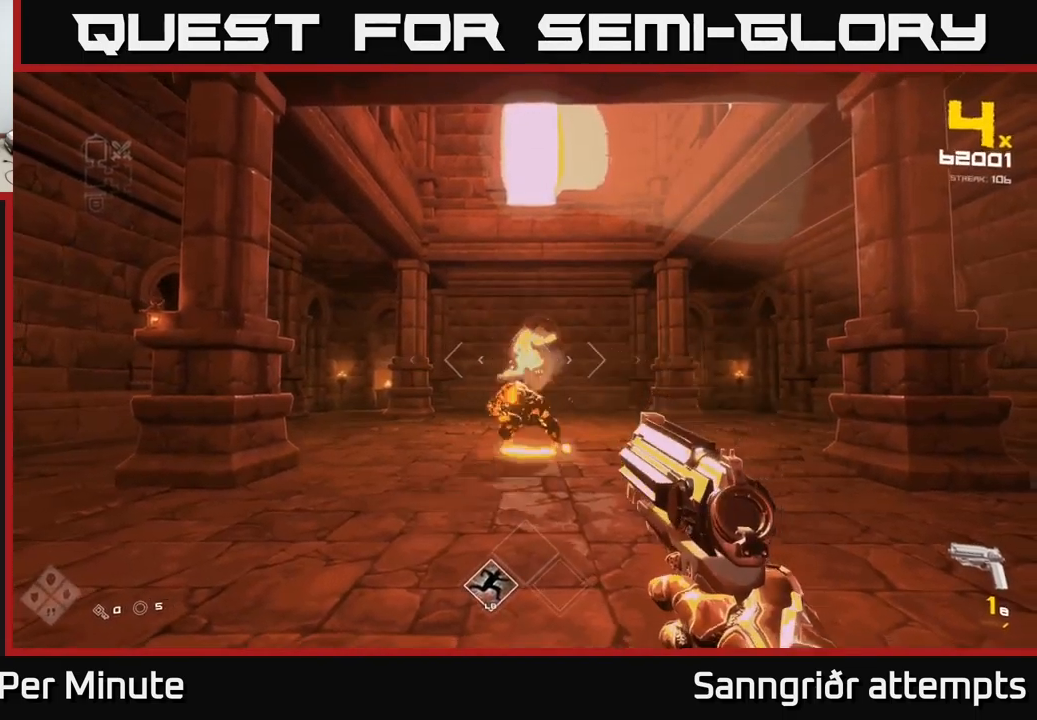
{"buttons": ["R2"], "left_stick": "left", "right_stick": "center", "events": [[34, "left_stick", "down-left"], [84, "R2", "down"], [184, "left_stick", "center"], [217, "R2", "up"], [334, "right_stick", "down-right"], [367, "left_stick", "left"], [434, "right_stick", "center"], [450, "R2", "down"]]}
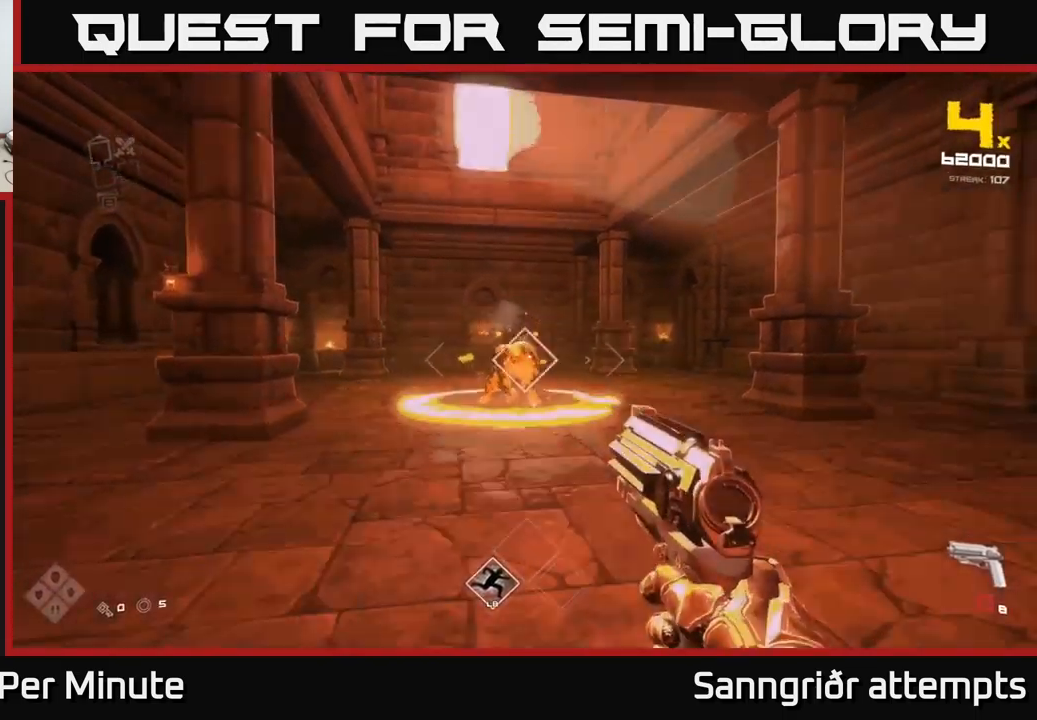
{"buttons": [], "left_stick": "center", "right_stick": "center", "events": [[100, "R2", "up"], [217, "right_stick", "right"], [284, "R2", "down"], [284, "right_stick", "center"], [384, "R2", "up"], [417, "left_stick", "center"]]}
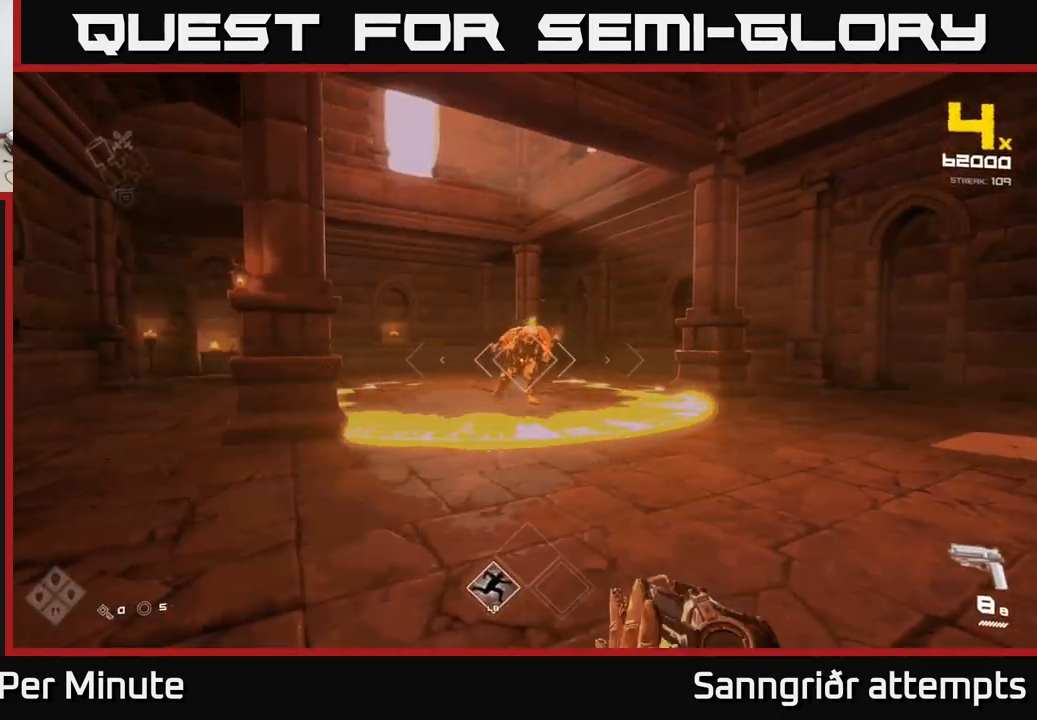
{"buttons": ["R2"], "left_stick": "down-left", "right_stick": "center", "events": [[67, "left_stick", "up-left"], [117, "R2", "down"], [167, "left_stick", "center"], [200, "R2", "up"], [334, "left_stick", "down"], [450, "R2", "down"], [484, "left_stick", "down-left"]]}
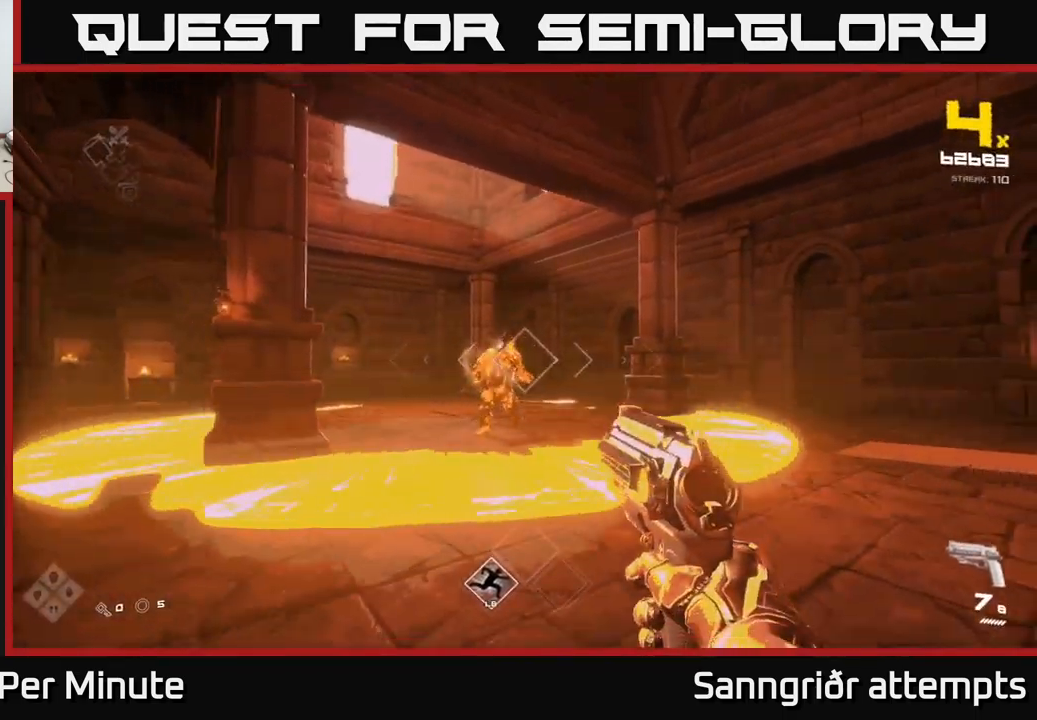
{"buttons": [], "left_stick": "center", "right_stick": "center", "events": [[50, "R2", "up"], [84, "left_stick", "center"], [334, "left_stick", "down"], [367, "A", "down"], [400, "R2", "down"], [434, "A", "up"], [450, "R2", "up"], [450, "left_stick", "center"]]}
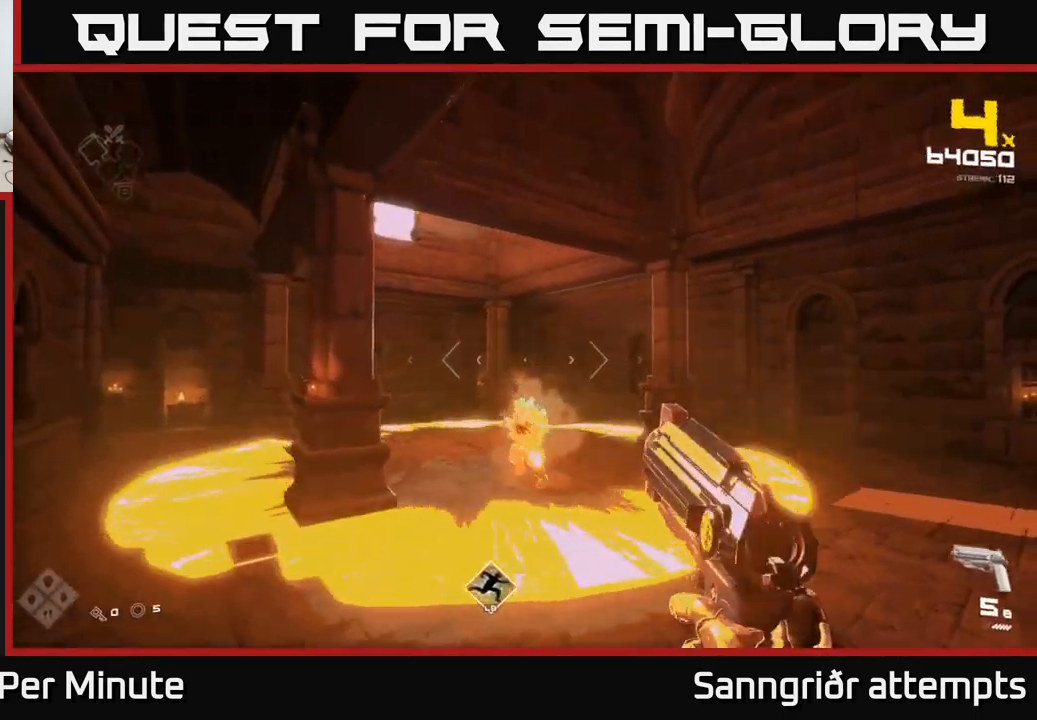
{"buttons": ["A"], "left_stick": "left", "right_stick": "center", "events": [[50, "left_stick", "down"], [234, "R2", "down"], [250, "left_stick", "left"], [300, "R2", "up"], [334, "left_stick", "up-left"], [467, "A", "down"], [467, "left_stick", "left"]]}
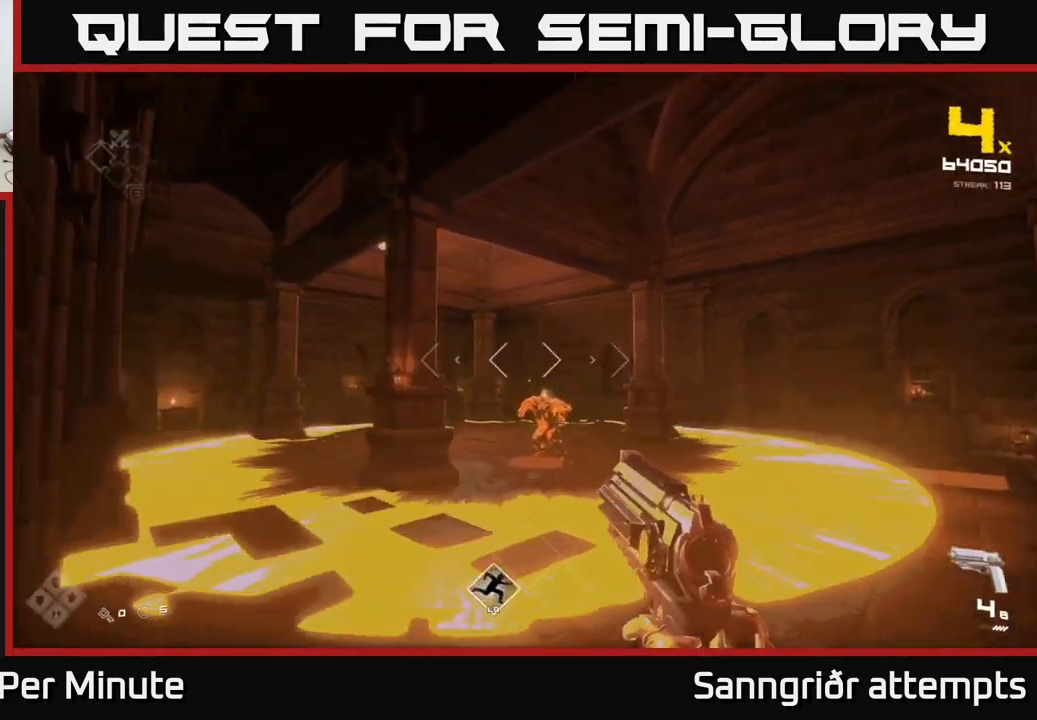
{"buttons": [], "left_stick": "up-right", "right_stick": "center", "events": [[134, "A", "up"], [167, "left_stick", "up-right"], [284, "A", "down"], [484, "A", "up"]]}
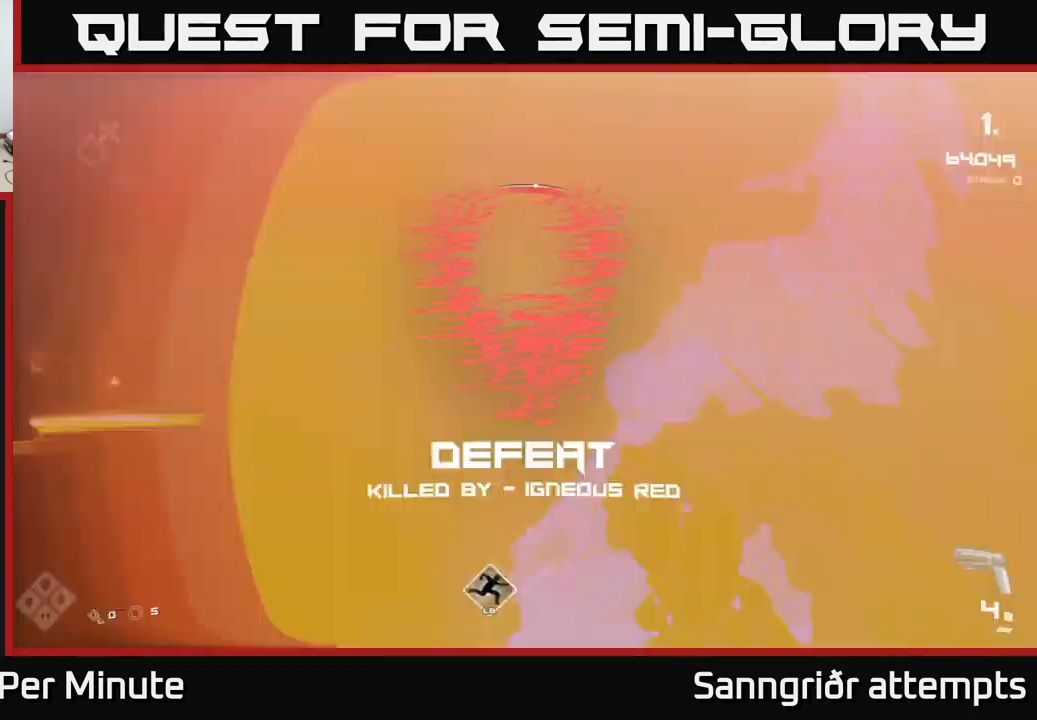
{"buttons": [], "left_stick": "center", "right_stick": "center", "events": [[217, "left_stick", "right"], [267, "R1", "down"], [400, "R1", "up"], [467, "left_stick", "center"]]}